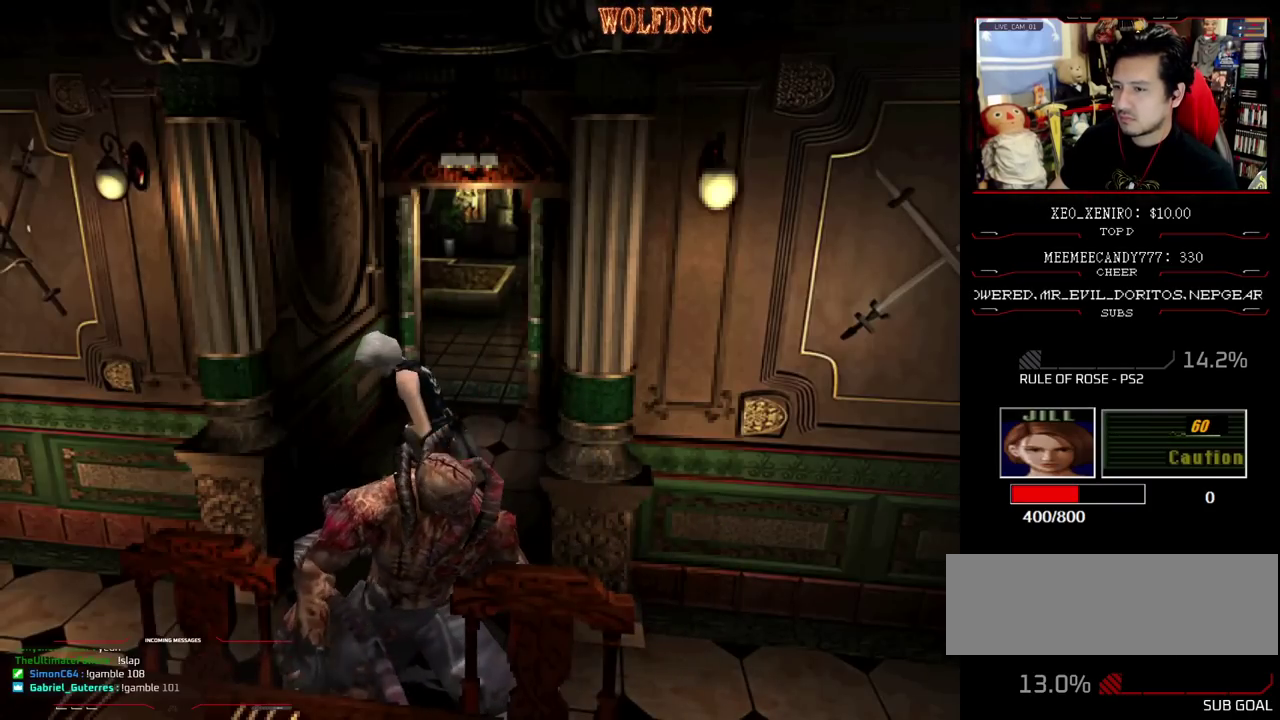
Gameplay with a controller (PlayStation layout); each line is a JSON object with the inputs held at the frame after it. "events" lists button and stick changes between this image and that frame as [ms after this image, input, new state], when the widget could be followed in between. Not read: L3 R3.
{"buttons": ["DPAD_LEFT"], "events": [[17, "DPAD_RIGHT", "down"], [67, "DPAD_RIGHT", "up"], [100, "DPAD_UP", "up"], [100, "SQUARE", "up"], [150, "DPAD_LEFT", "down"]]}
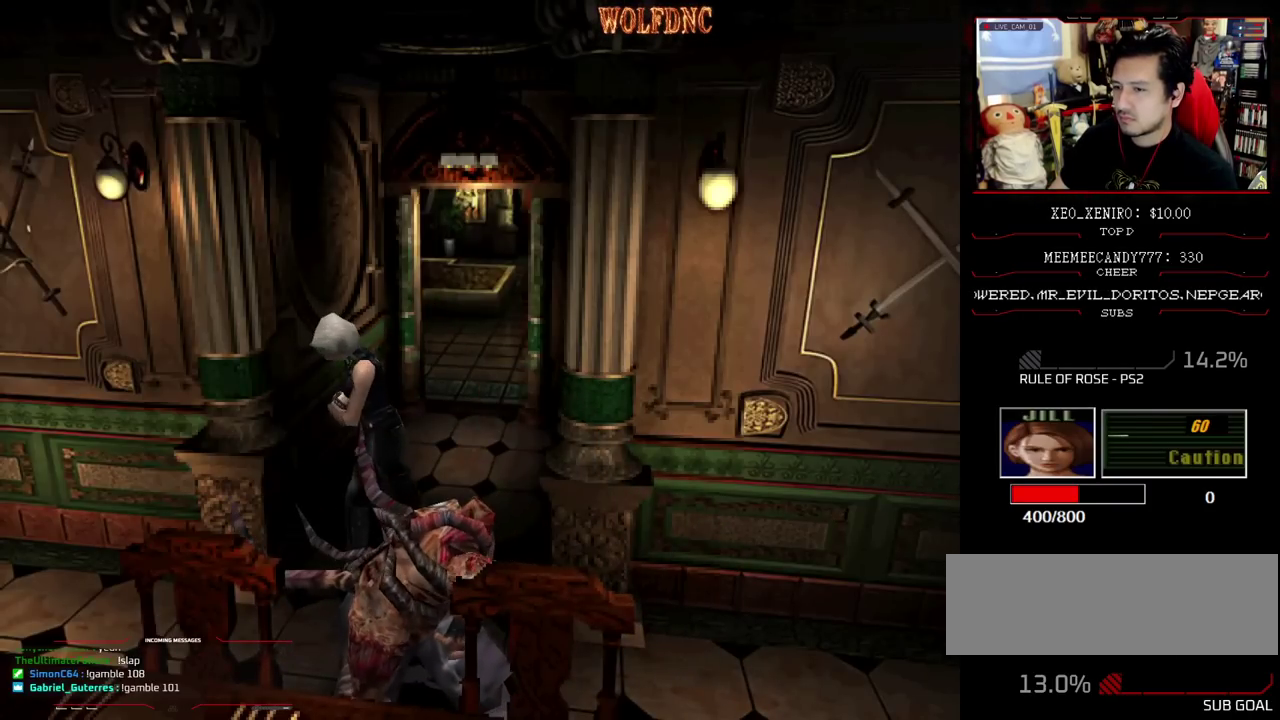
{"buttons": [], "events": [[267, "DPAD_UP", "down"], [300, "SQUARE", "down"], [350, "DPAD_UP", "up"], [350, "SQUARE", "up"], [400, "DPAD_LEFT", "up"], [450, "CIRCLE", "down"], [500, "CIRCLE", "up"]]}
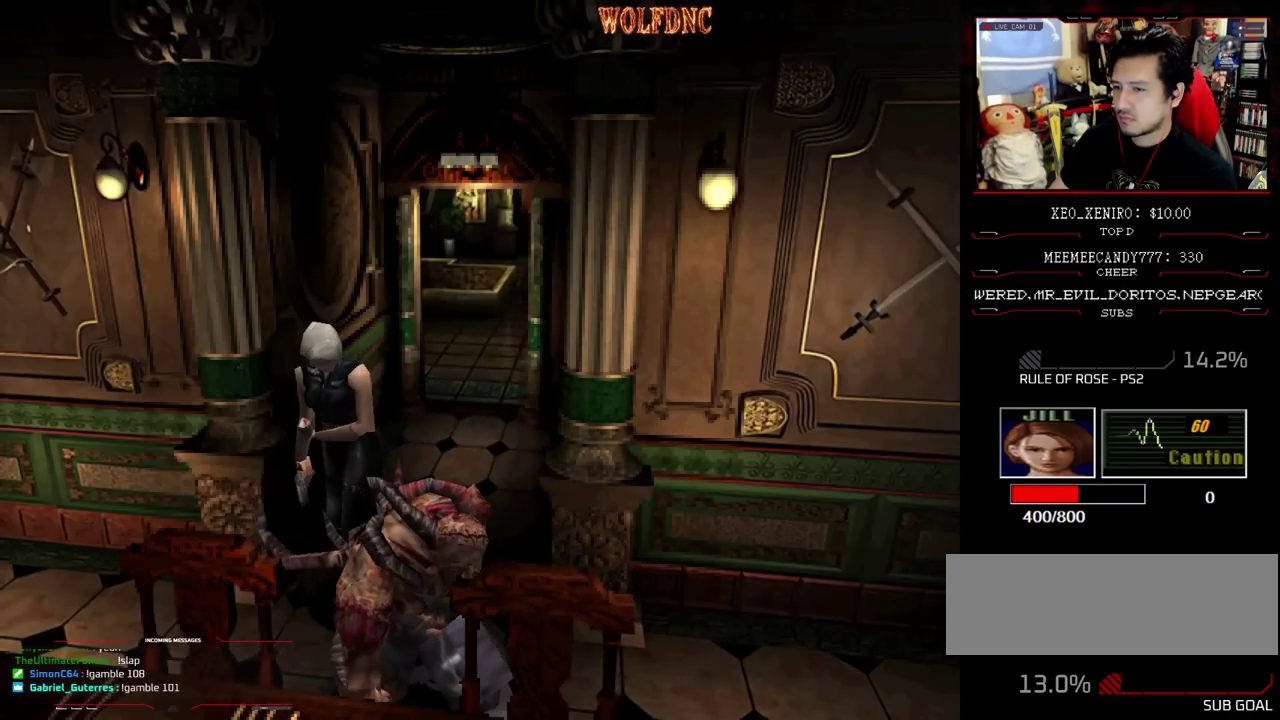
{"buttons": [], "events": [[83, "CIRCLE", "down"], [183, "CIRCLE", "up"]]}
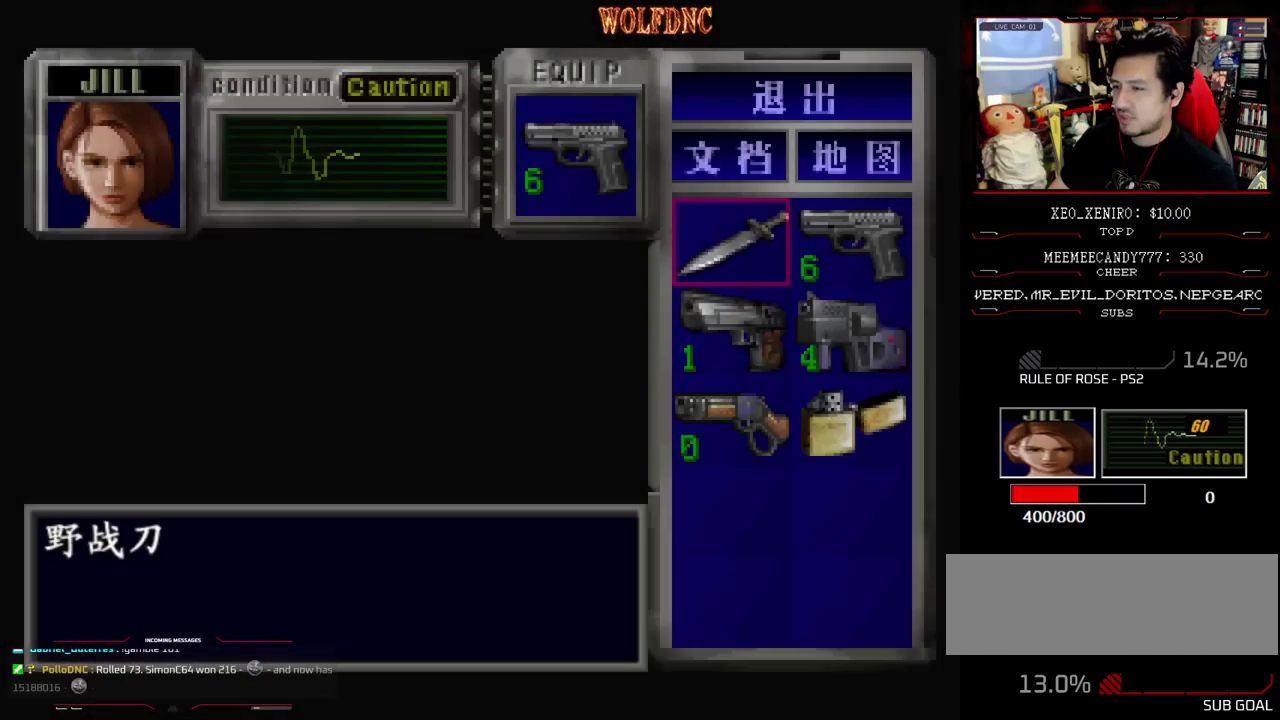
{"buttons": [], "events": []}
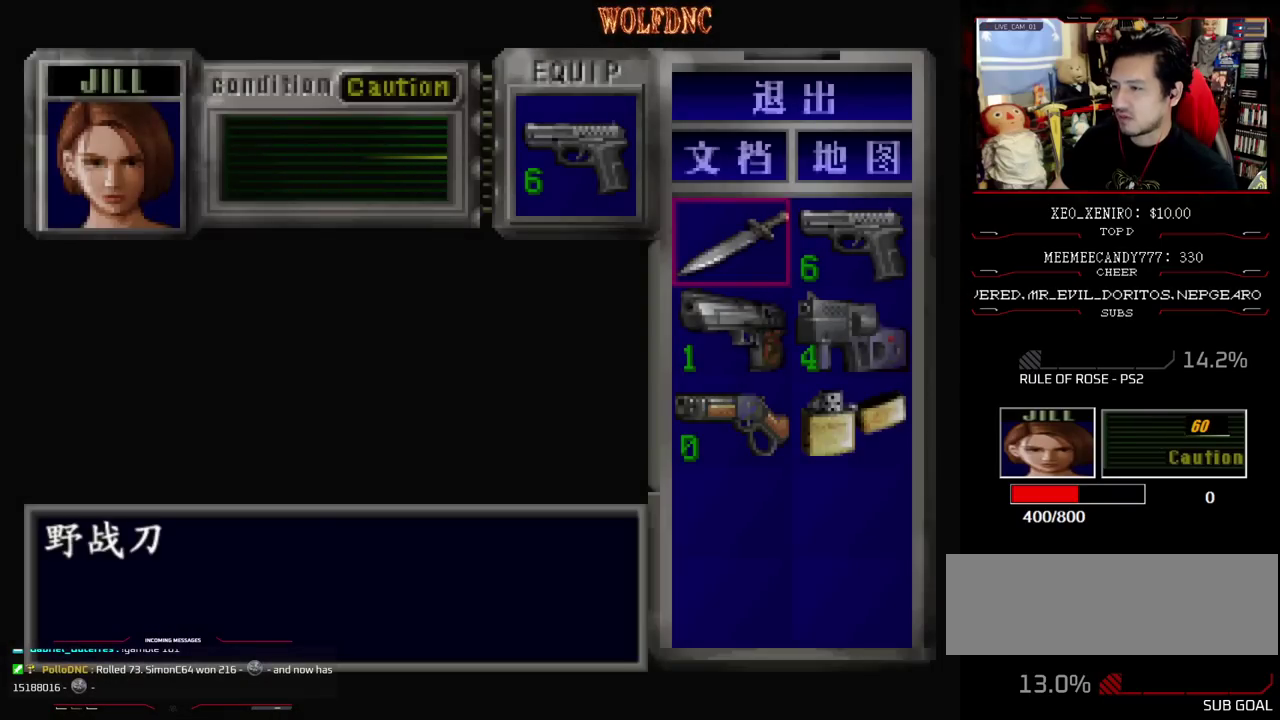
{"buttons": ["CROSS"], "events": [[450, "CROSS", "down"]]}
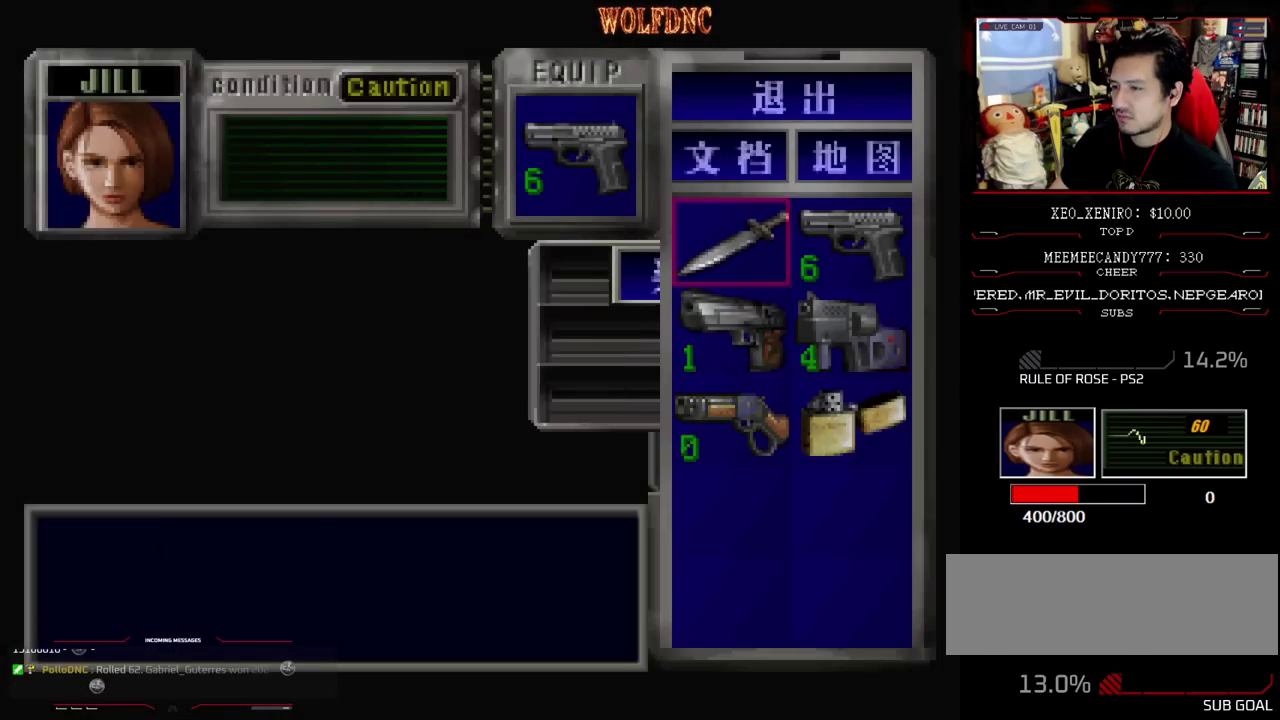
{"buttons": [], "events": [[233, "CROSS", "up"]]}
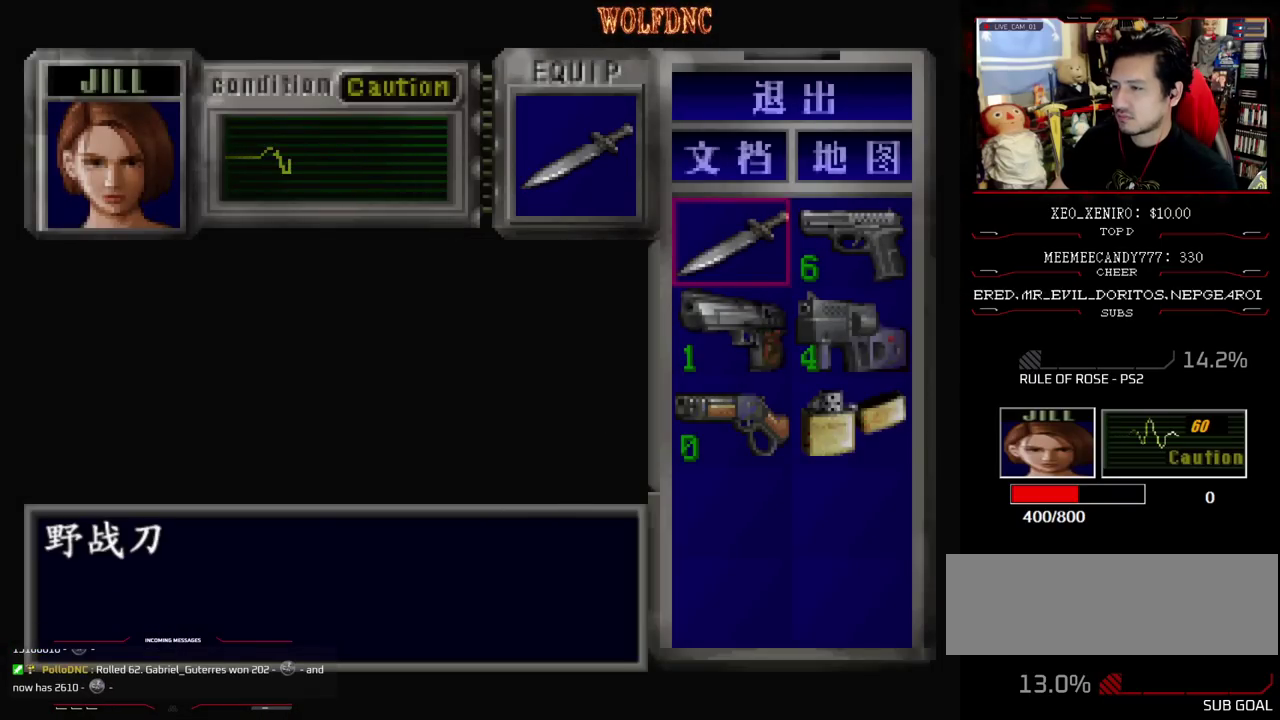
{"buttons": [], "events": []}
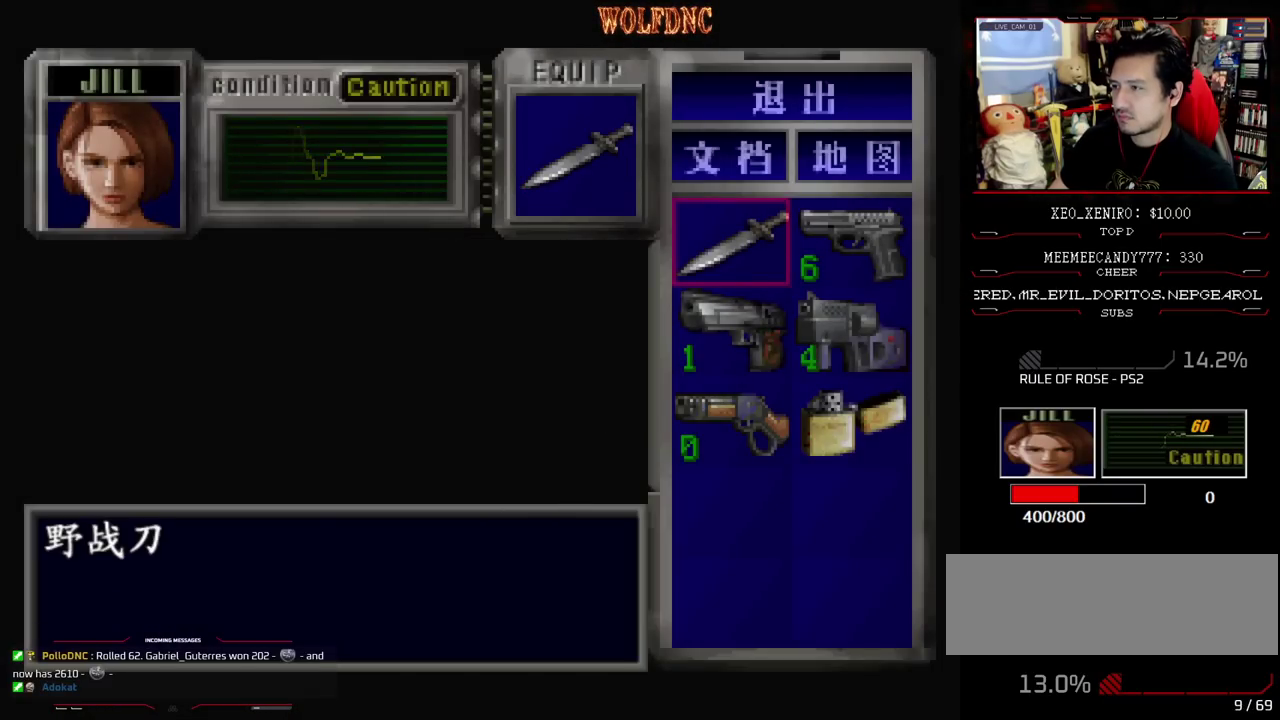
{"buttons": ["R1", "DPAD_DOWN", "DPAD_LEFT"], "events": [[117, "CIRCLE", "down"], [217, "CIRCLE", "up"], [267, "R1", "down"], [317, "DPAD_LEFT", "down"], [400, "DPAD_DOWN", "down"]]}
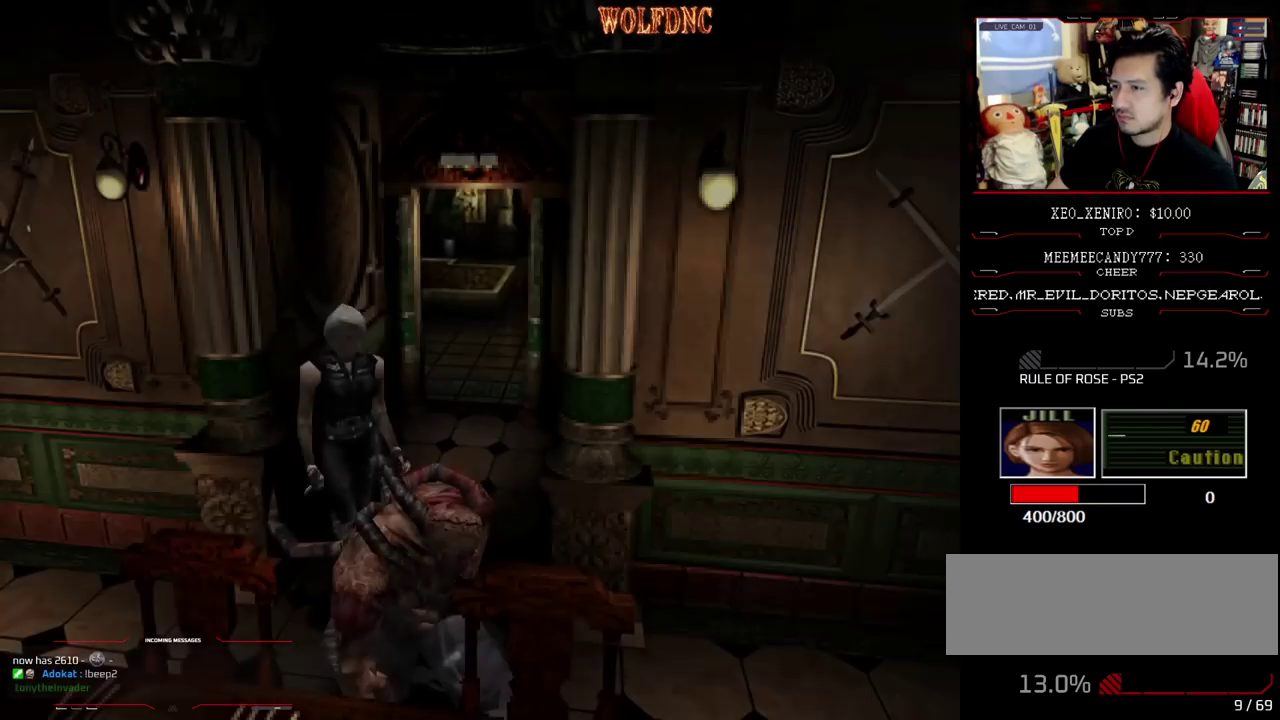
{"buttons": ["CROSS", "DPAD_DOWN"], "events": [[83, "DPAD_LEFT", "up"], [133, "CROSS", "down"], [467, "R1", "up"]]}
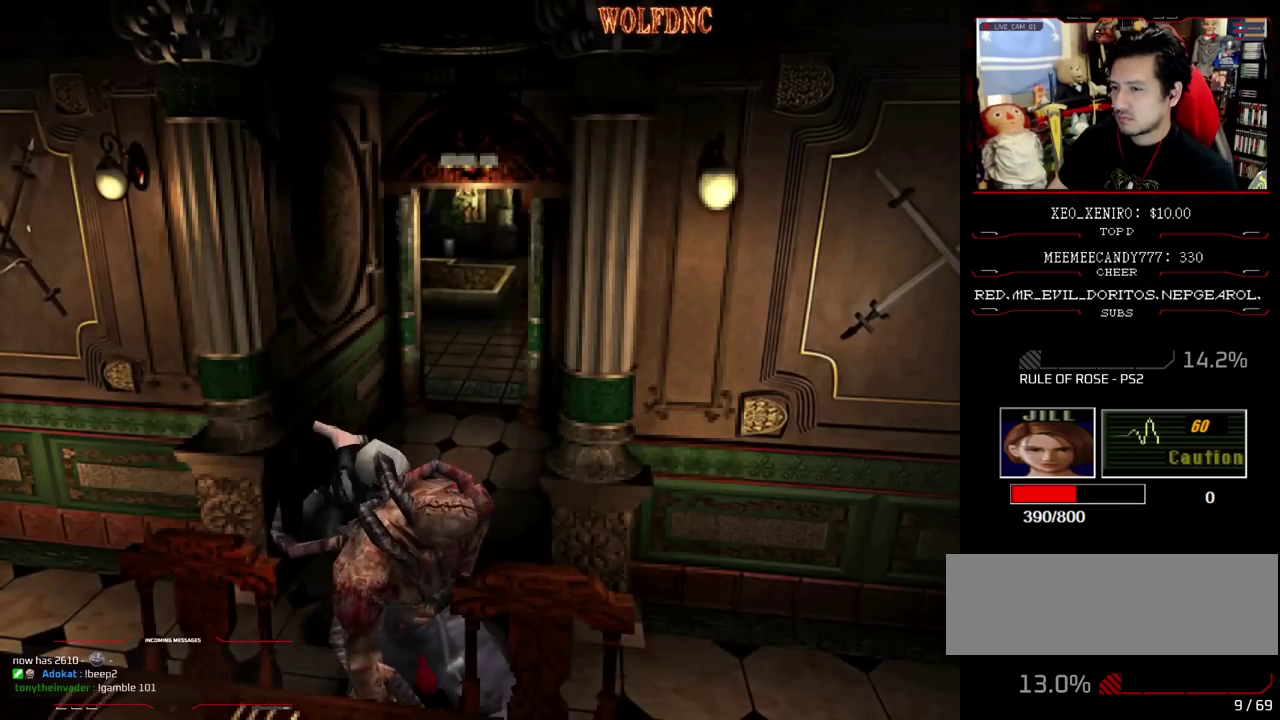
{"buttons": ["CROSS", "R1", "DPAD_DOWN"], "events": [[17, "R1", "down"]]}
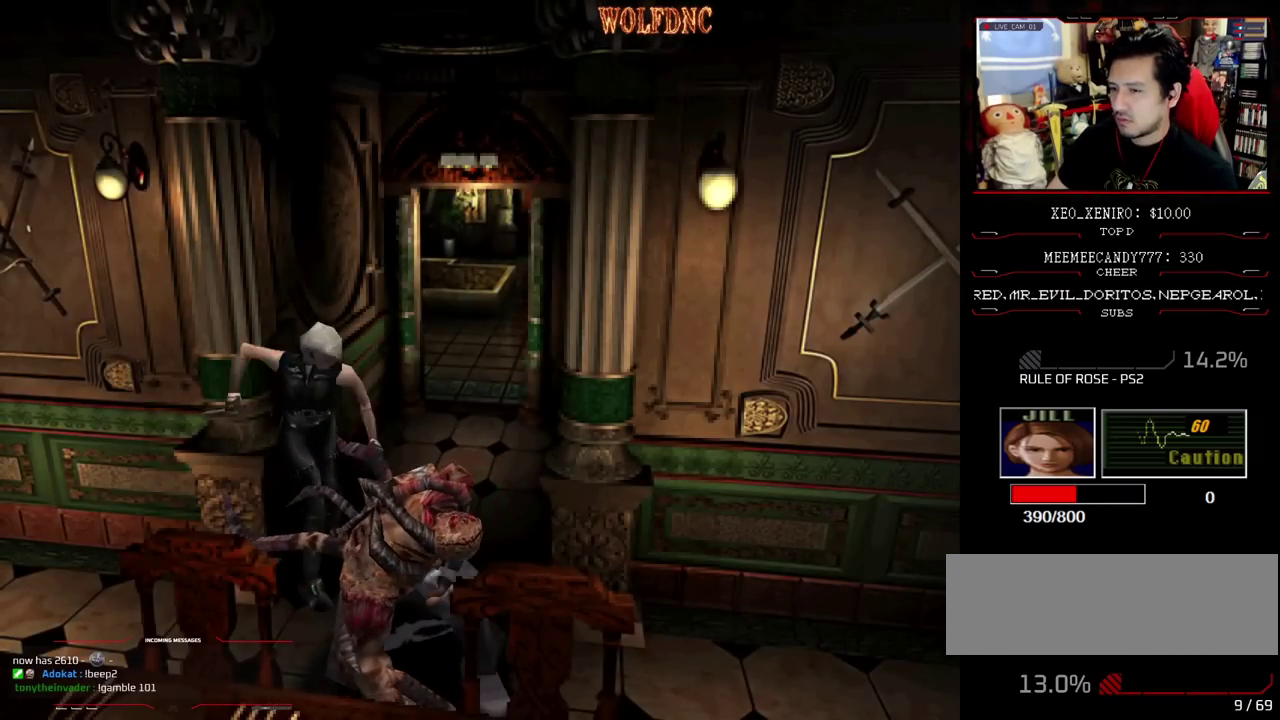
{"buttons": ["CROSS", "R1", "DPAD_DOWN"], "events": [[450, "R1", "up"], [500, "R1", "down"]]}
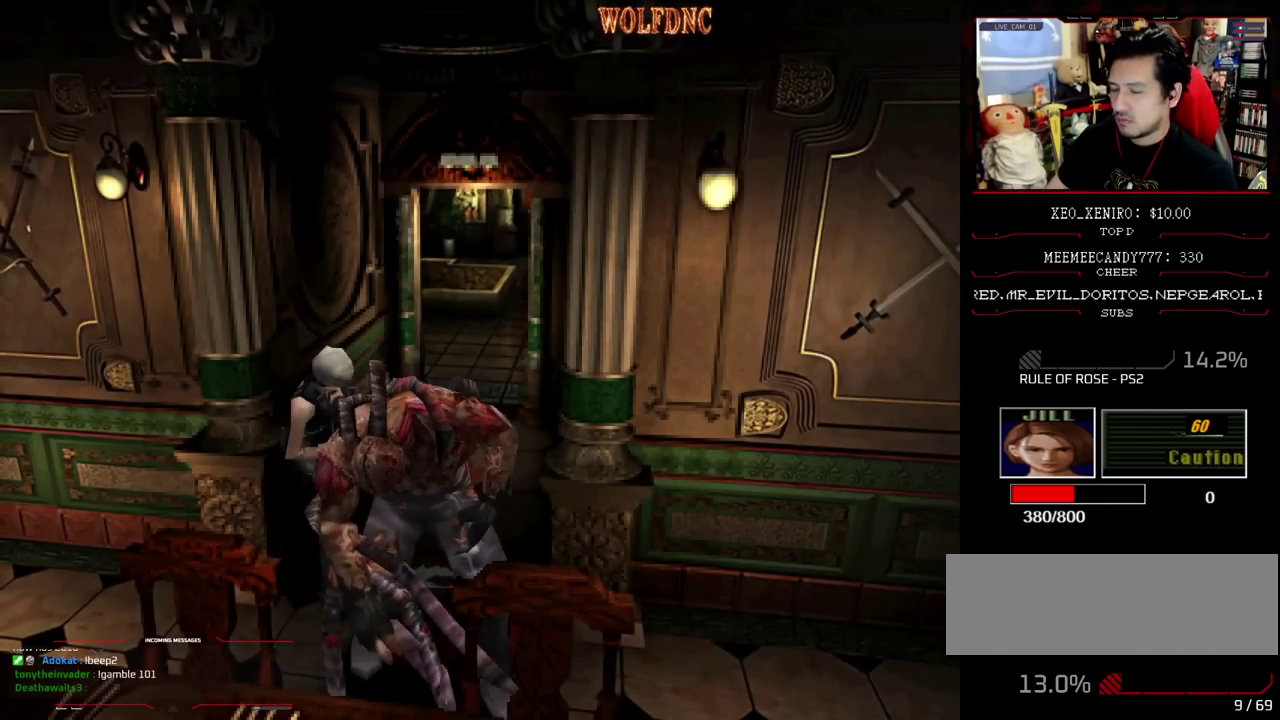
{"buttons": ["CROSS", "R1", "DPAD_DOWN"], "events": [[133, "R1", "up"], [183, "R1", "down"], [317, "R1", "up"], [367, "R1", "down"]]}
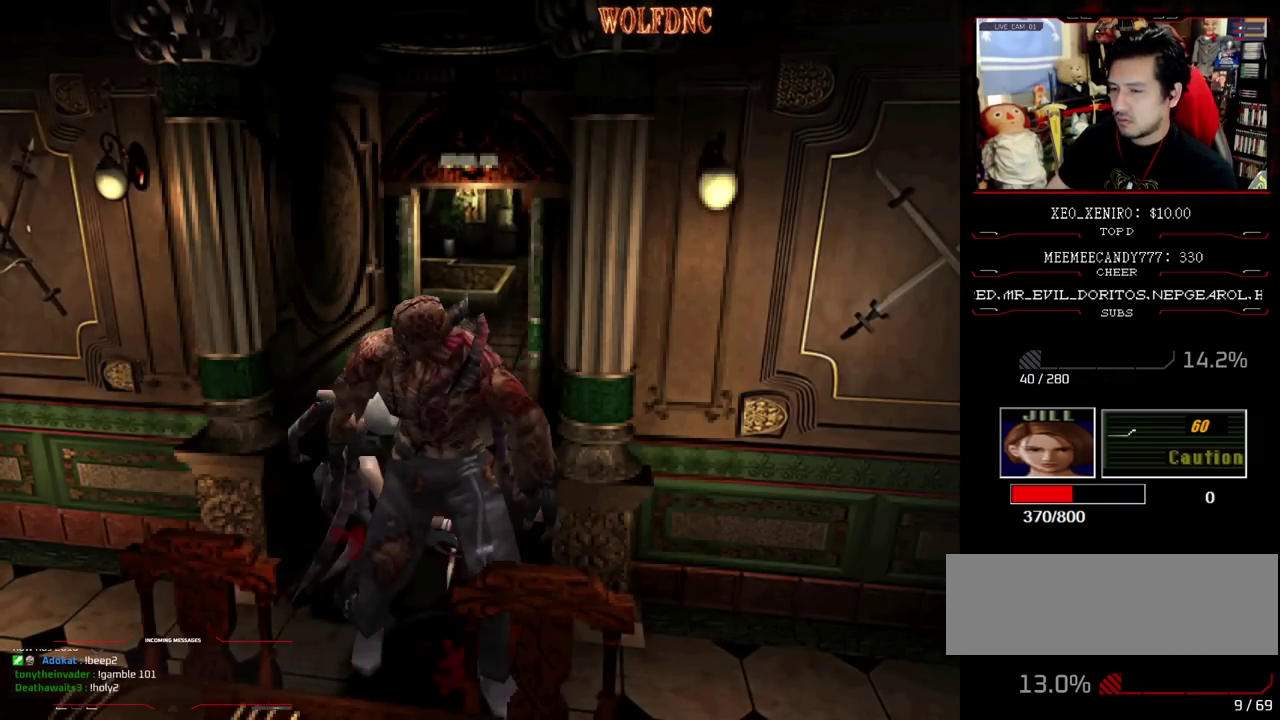
{"buttons": ["CROSS", "R1", "DPAD_DOWN"], "events": [[333, "R1", "up"], [383, "R1", "down"], [433, "R1", "up"], [483, "R1", "down"]]}
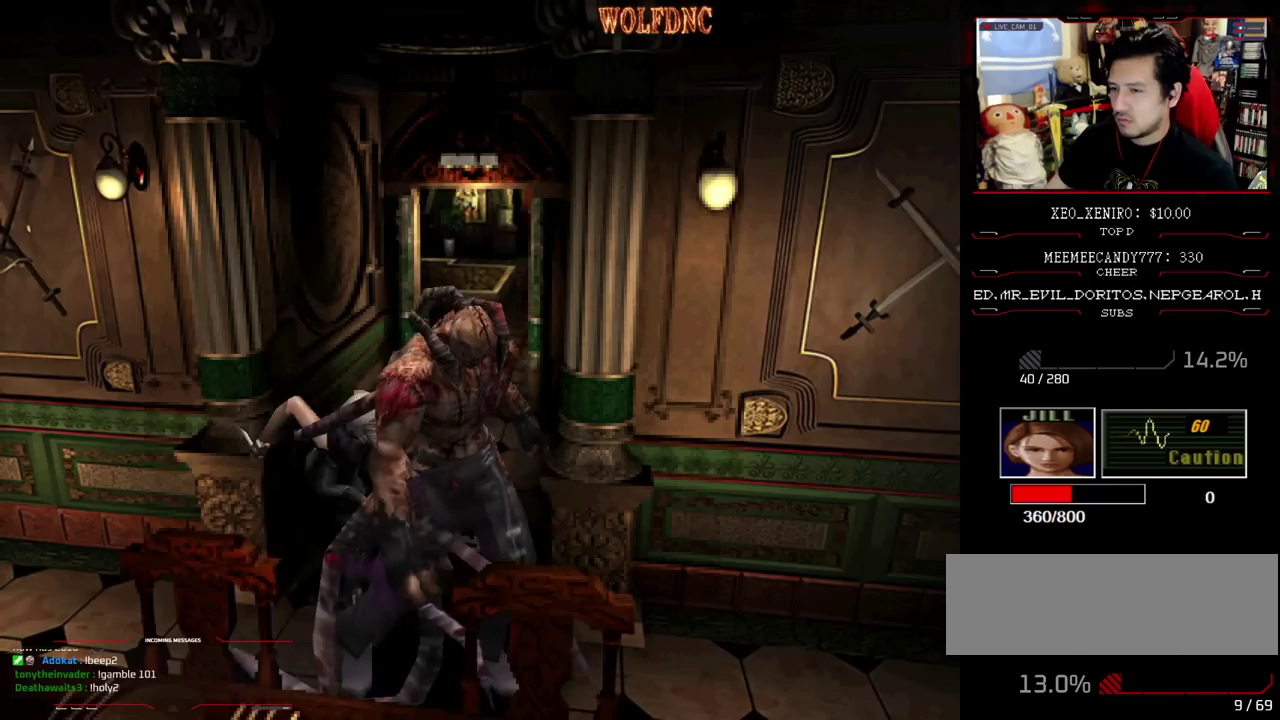
{"buttons": ["CROSS", "R1", "DPAD_DOWN"], "events": [[117, "R1", "up"], [167, "R1", "down"], [217, "R1", "up"], [267, "R1", "down"]]}
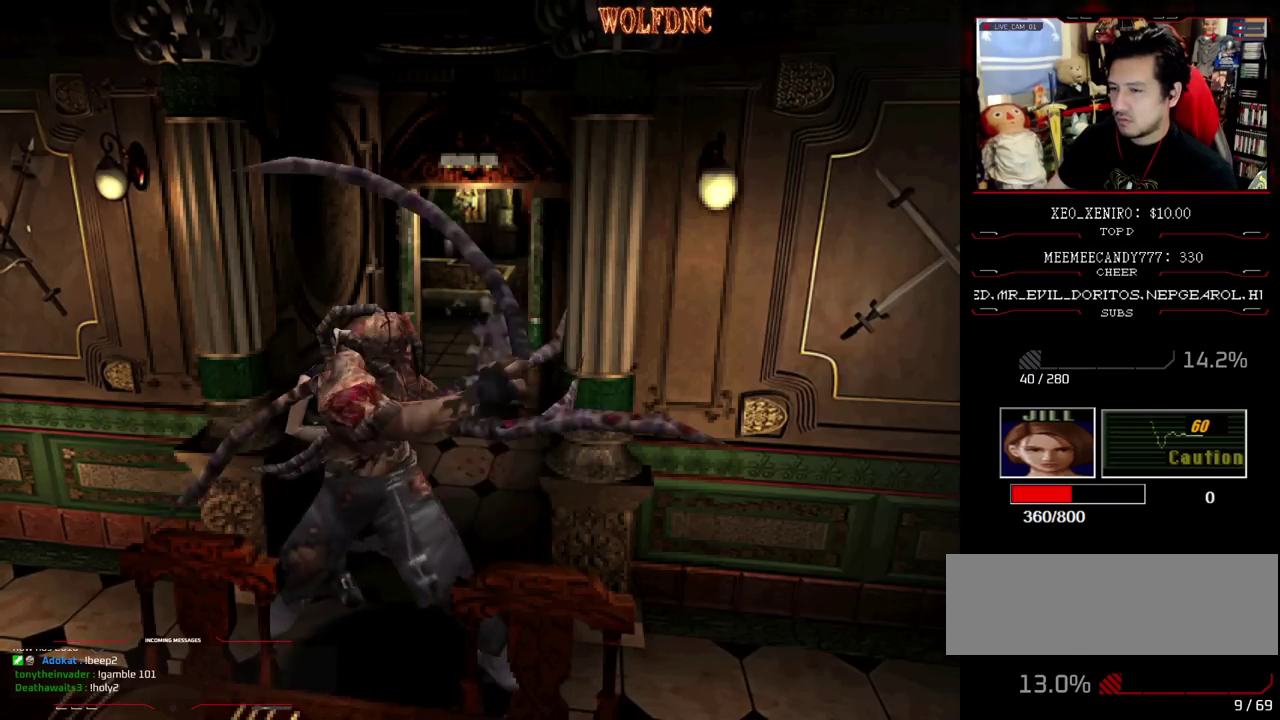
{"buttons": [], "events": [[233, "R1", "up"], [283, "CROSS", "up"], [367, "DPAD_DOWN", "up"]]}
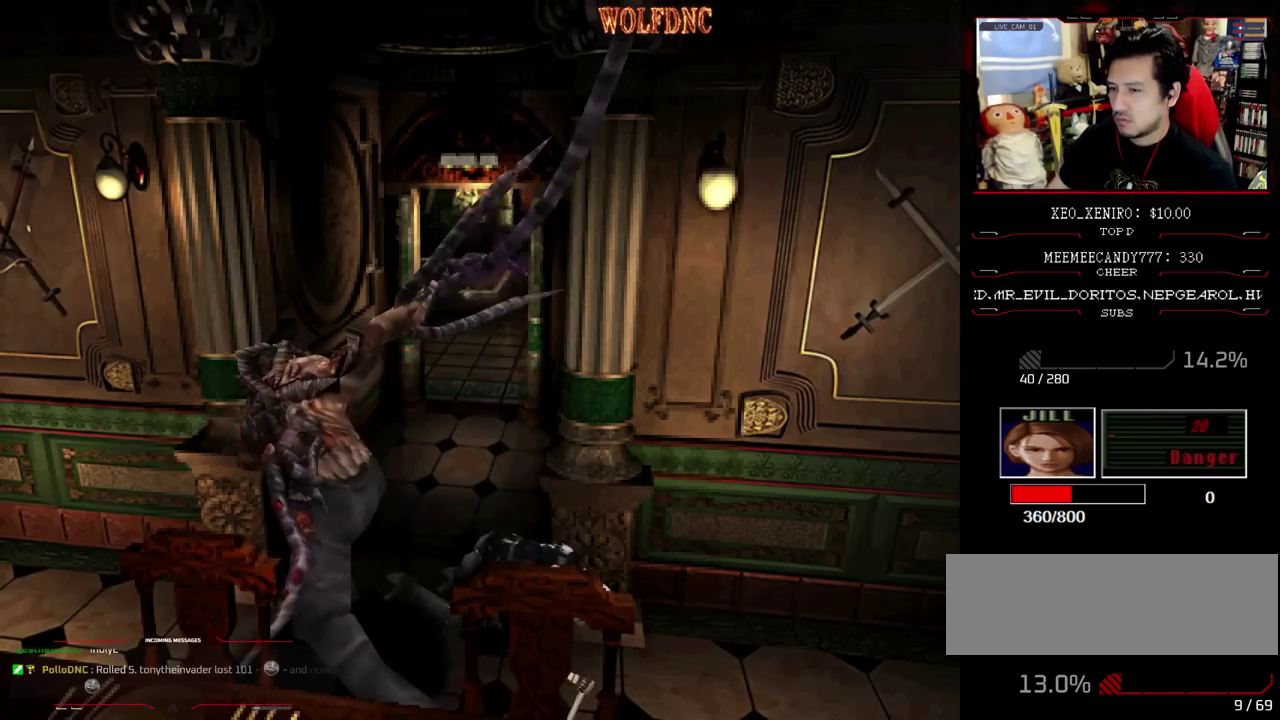
{"buttons": [], "events": []}
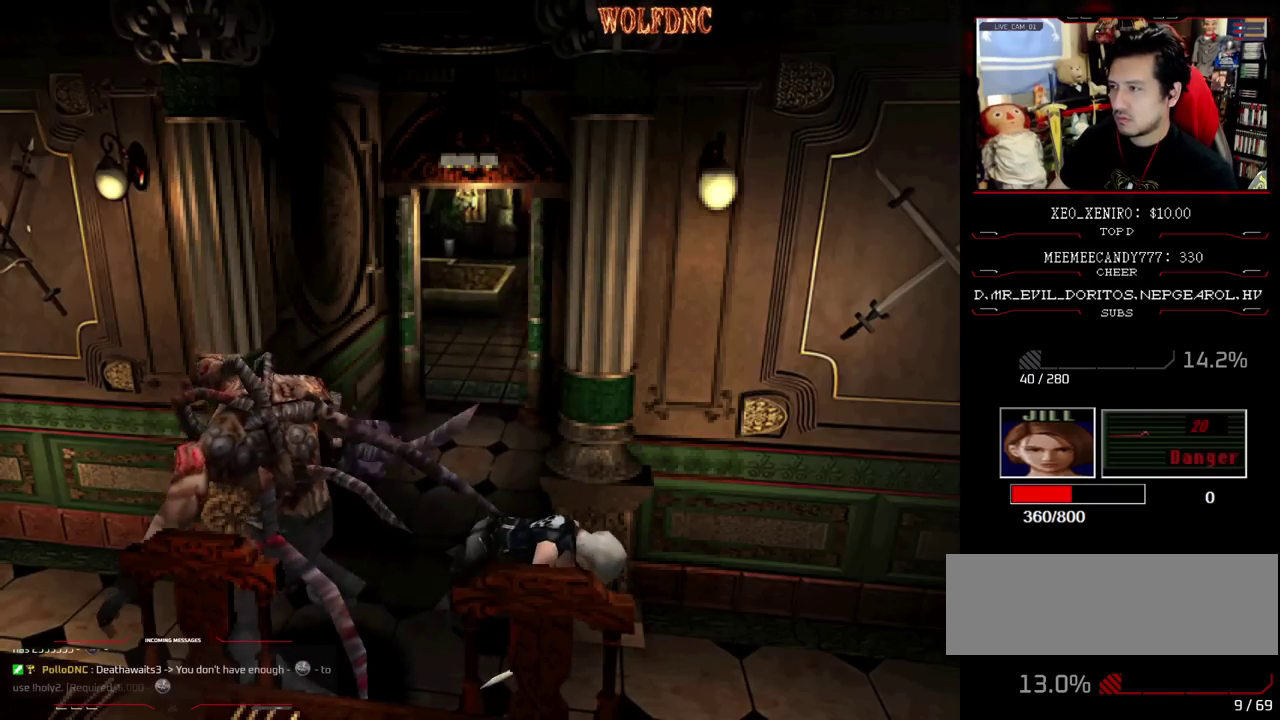
{"buttons": [], "events": []}
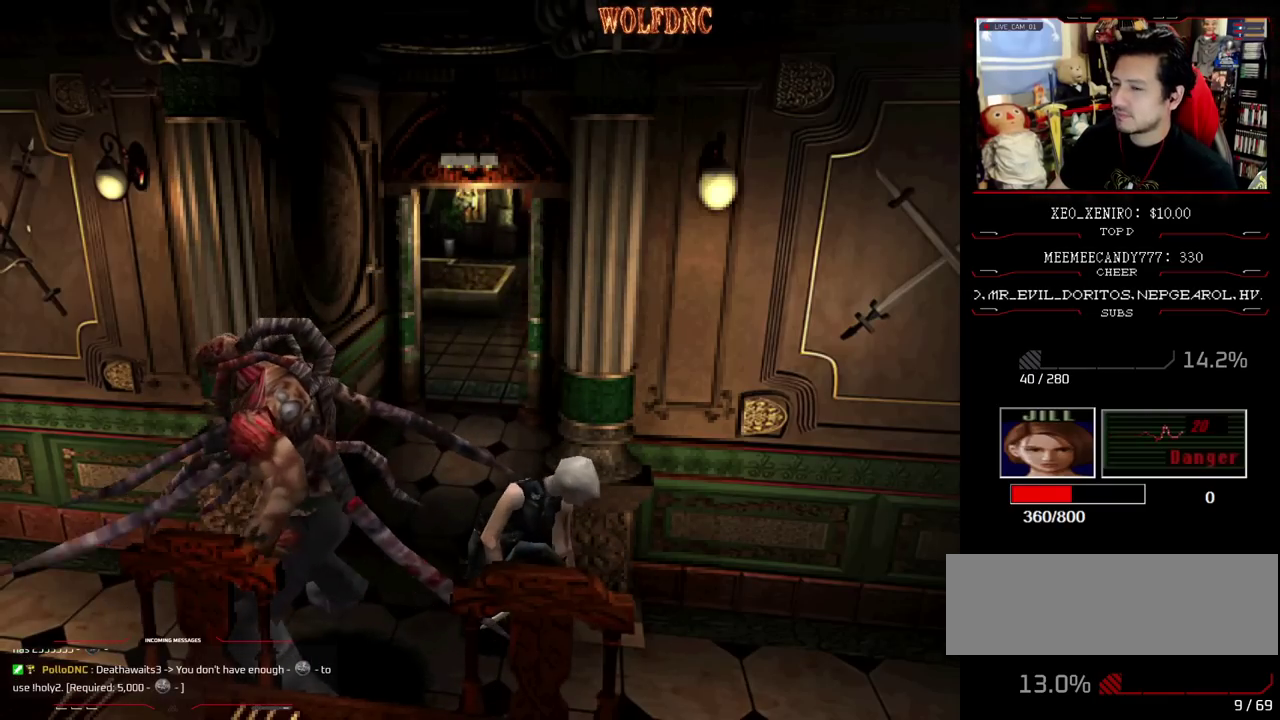
{"buttons": [], "events": []}
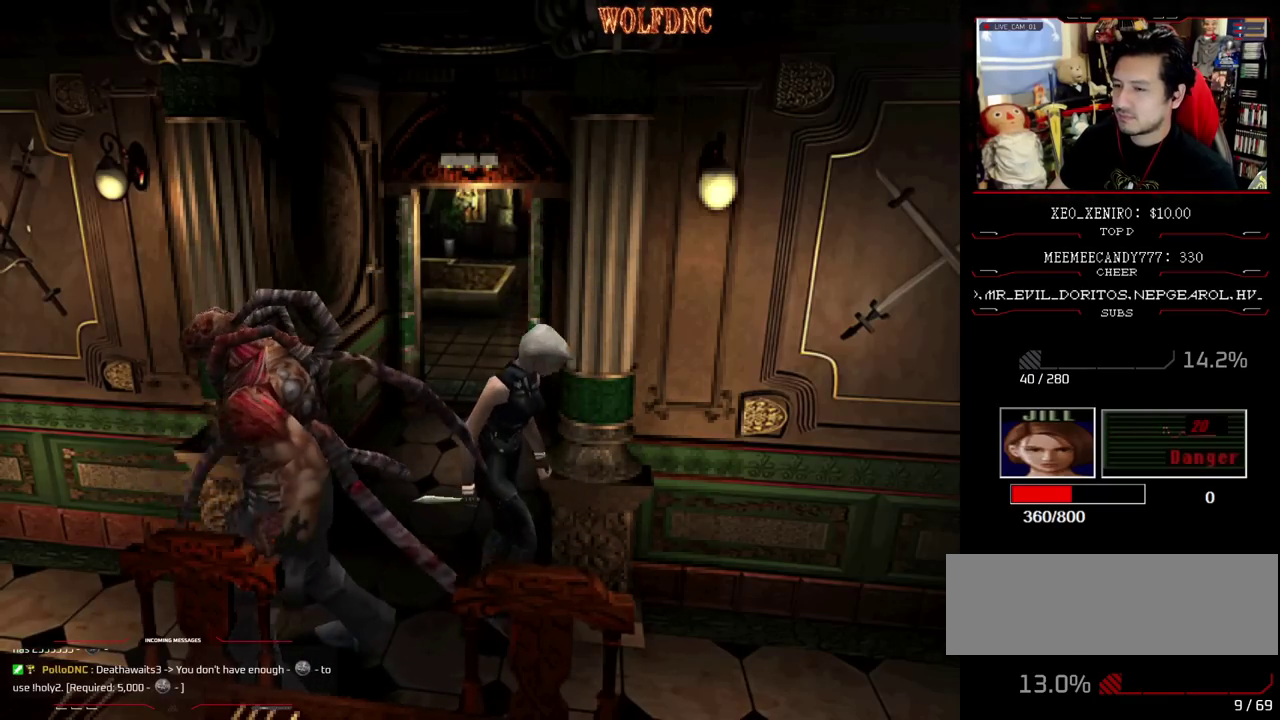
{"buttons": ["CIRCLE"], "events": [[67, "DPAD_DOWN", "down"], [150, "SQUARE", "down"], [250, "SQUARE", "up"], [300, "DPAD_DOWN", "up"], [383, "CIRCLE", "down"]]}
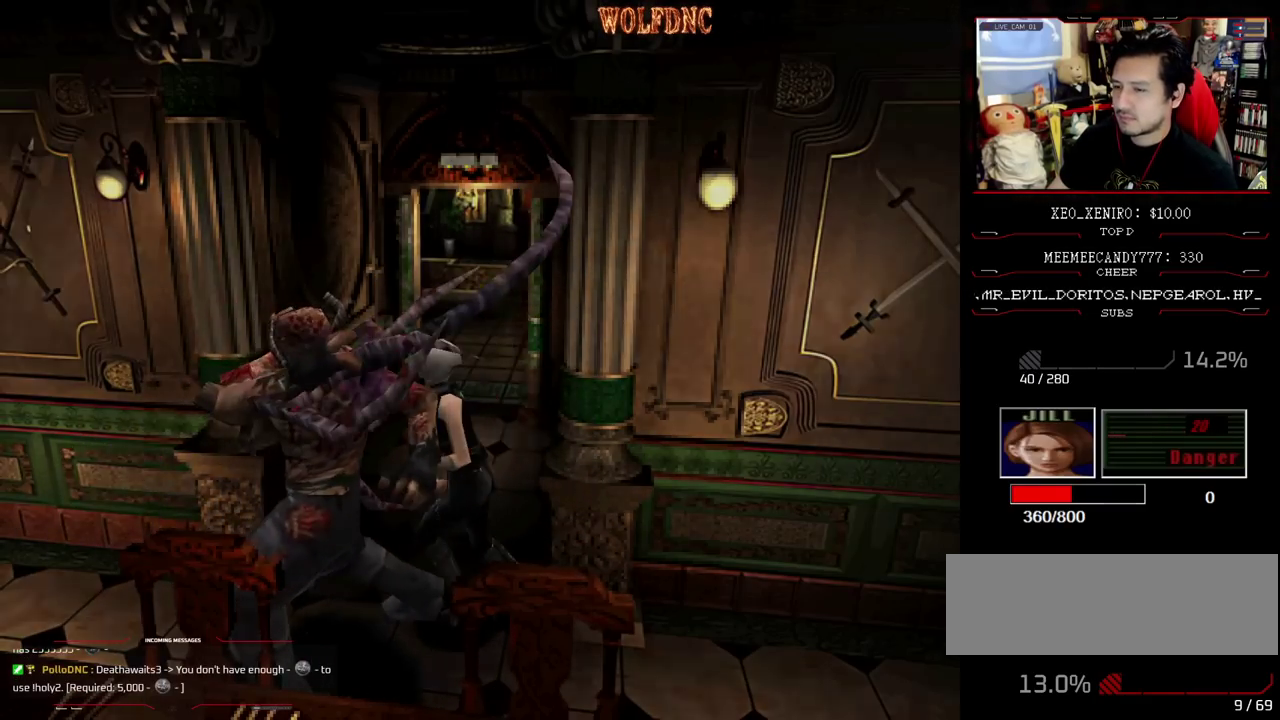
{"buttons": [], "events": [[33, "CIRCLE", "up"]]}
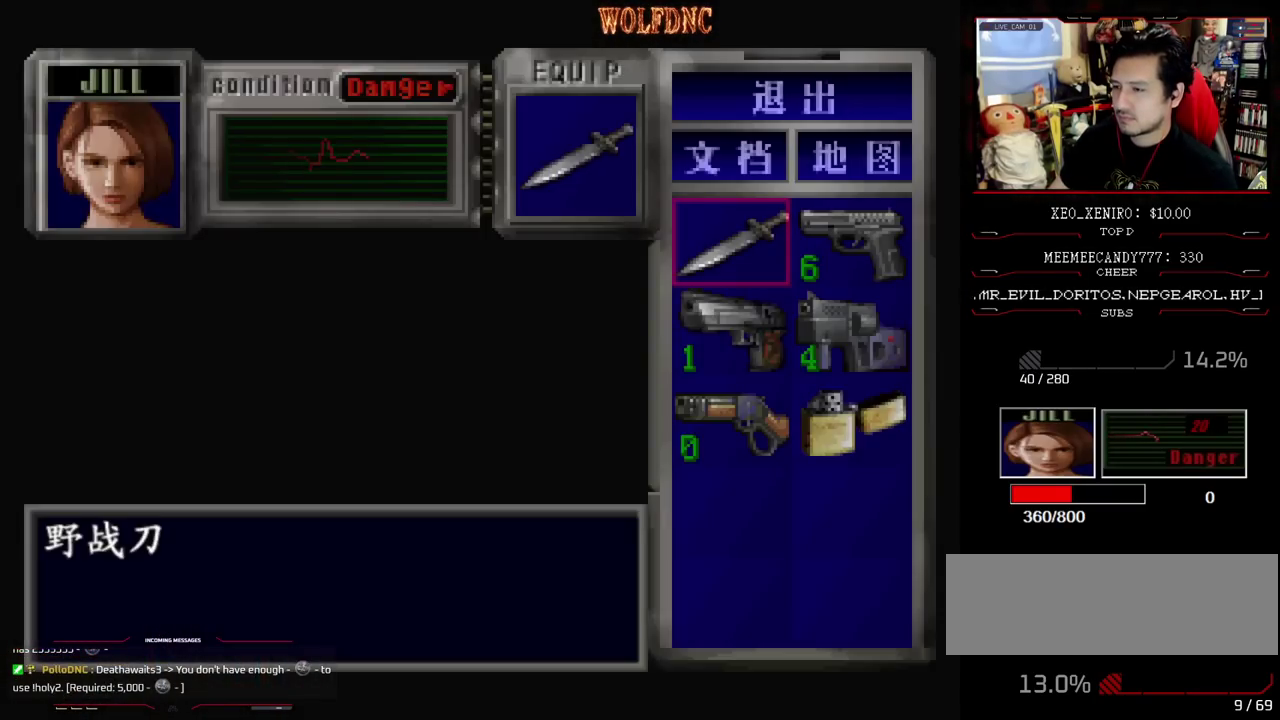
{"buttons": ["CROSS"], "events": [[83, "DPAD_DOWN", "down"], [133, "DPAD_DOWN", "up"], [283, "DPAD_RIGHT", "down"], [367, "CROSS", "down"], [367, "DPAD_RIGHT", "up"], [417, "CROSS", "up"], [500, "CROSS", "down"]]}
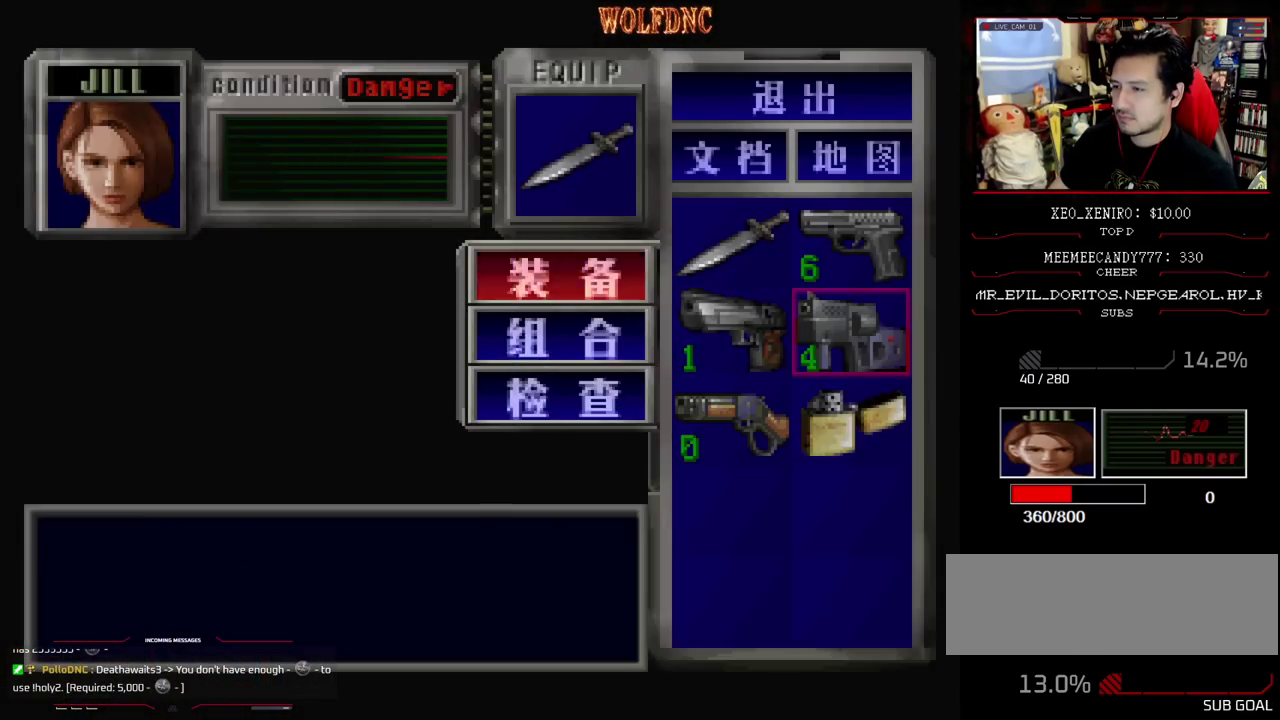
{"buttons": [], "events": [[150, "CROSS", "up"], [283, "CIRCLE", "down"], [333, "CIRCLE", "up"]]}
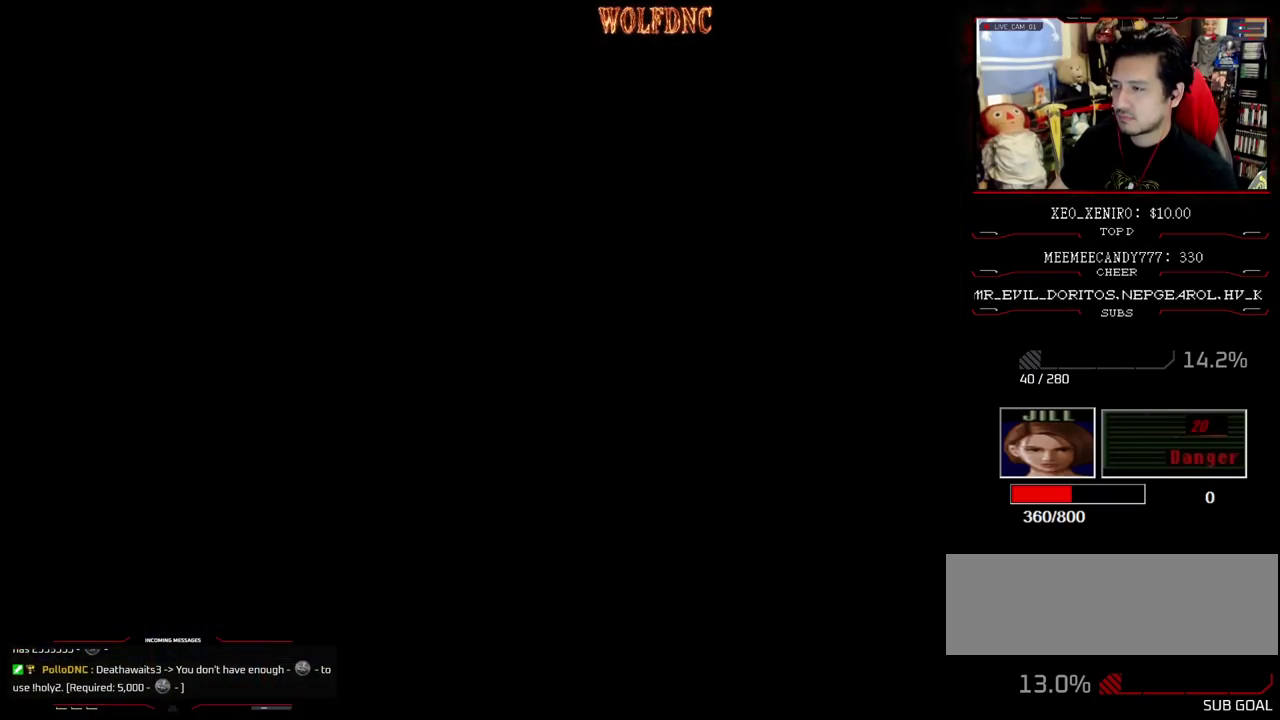
{"buttons": ["CROSS", "R1", "DPAD_DOWN"], "events": [[167, "DPAD_DOWN", "down"], [167, "R1", "down"], [217, "CROSS", "down"]]}
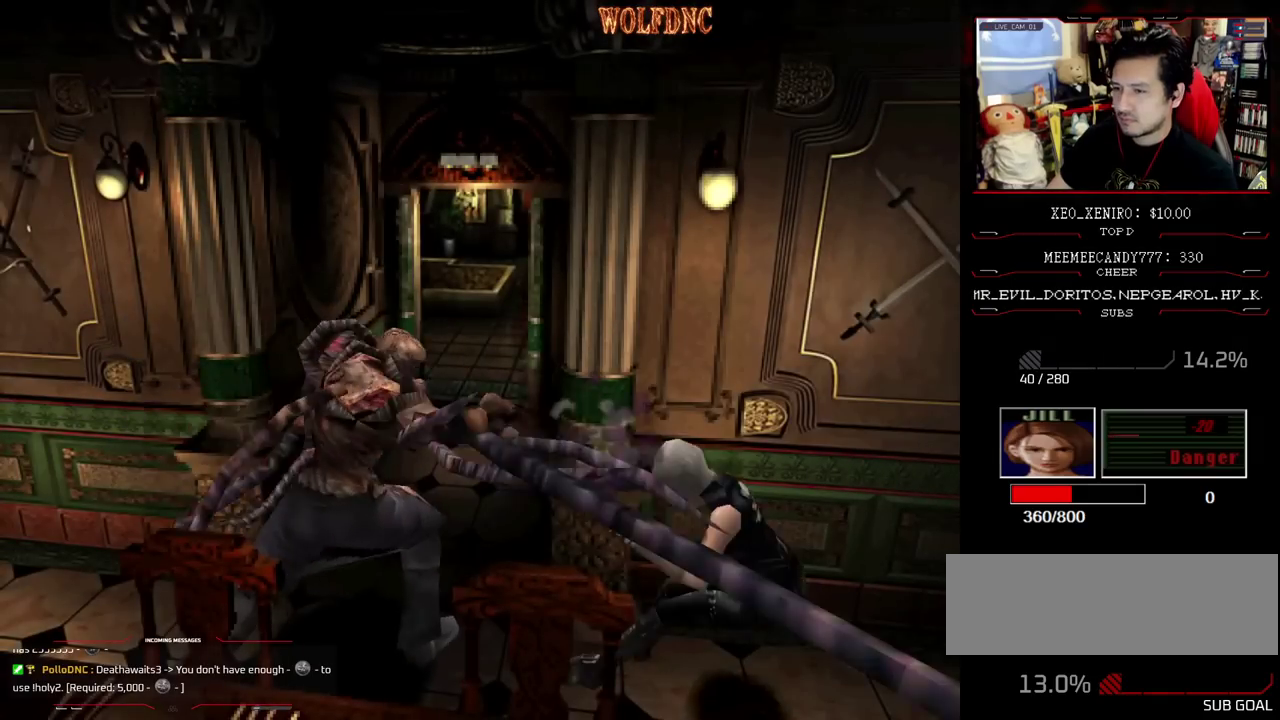
{"buttons": ["CROSS", "R1"], "events": [[183, "DPAD_DOWN", "up"]]}
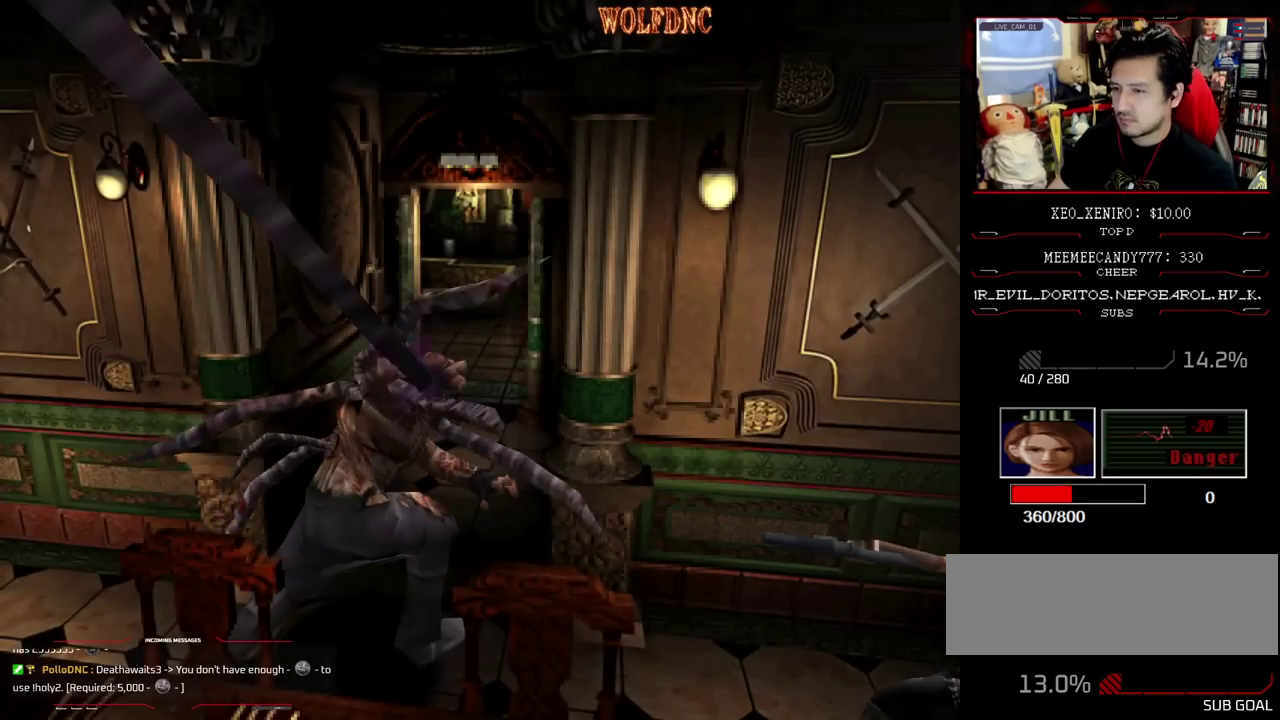
{"buttons": ["CROSS", "R1"], "events": []}
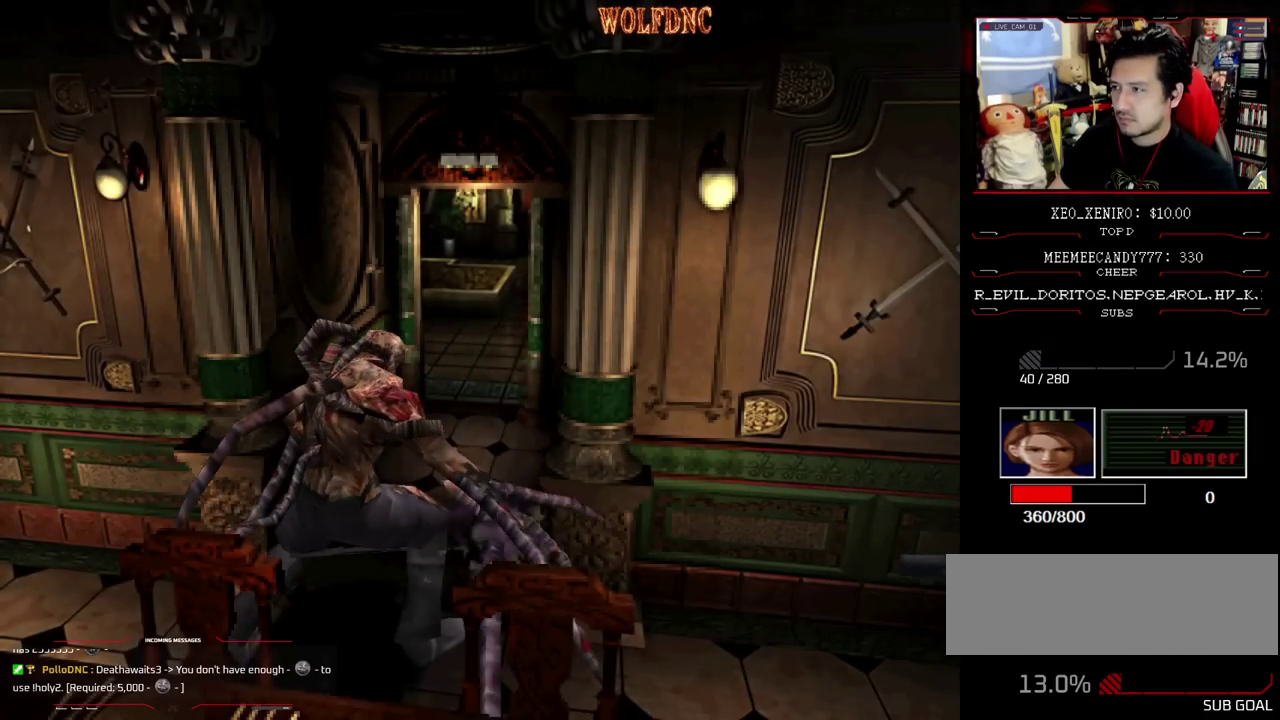
{"buttons": ["CROSS", "R1"], "events": []}
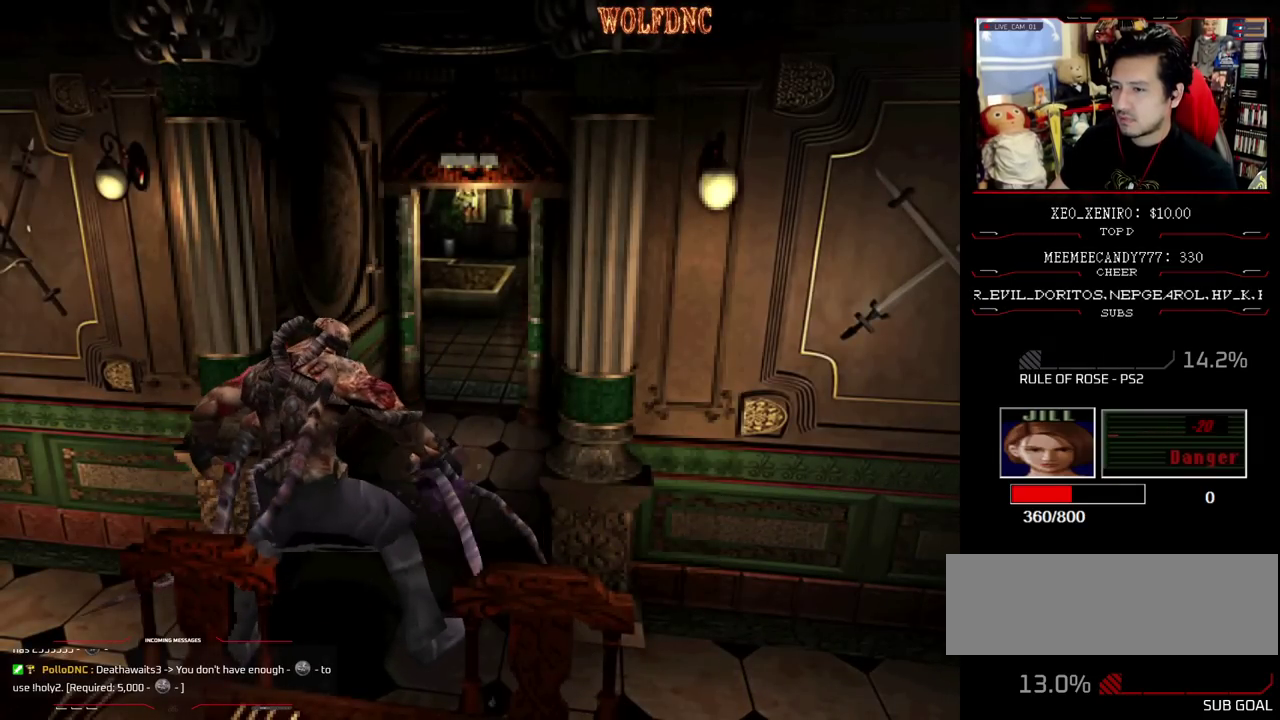
{"buttons": [], "events": [[133, "CROSS", "up"], [133, "R1", "up"]]}
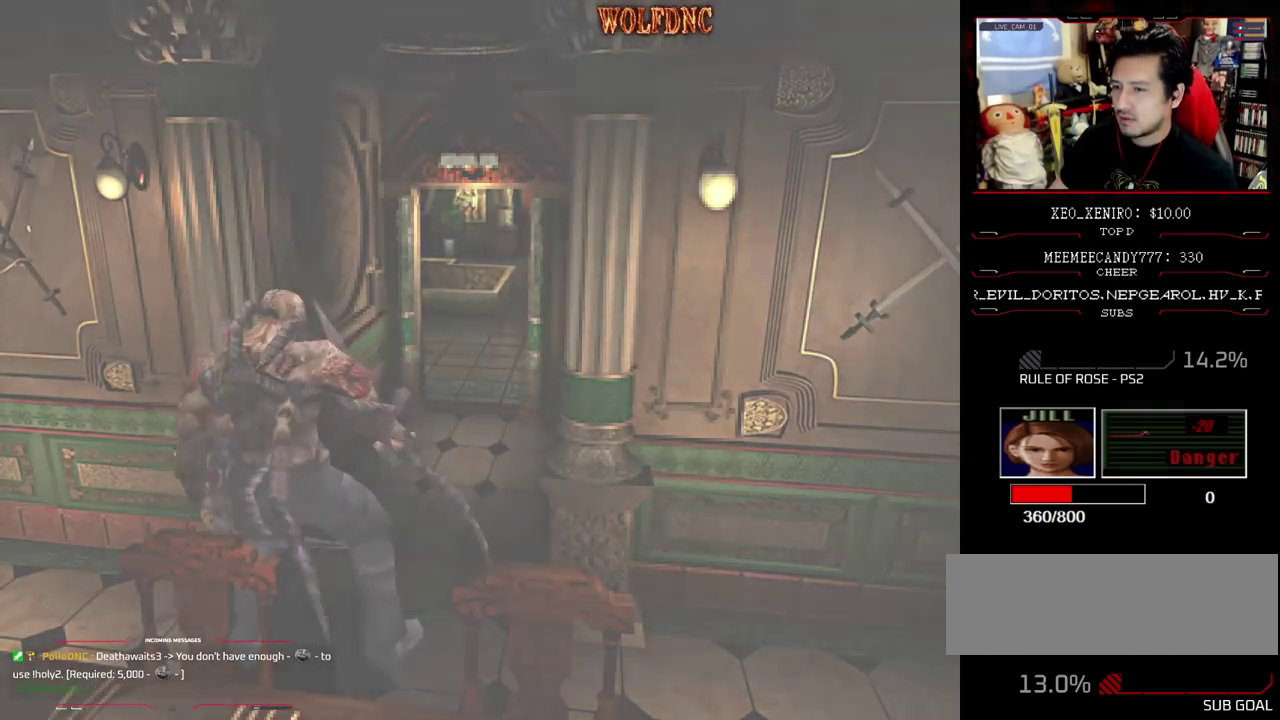
{"buttons": ["SELECT"], "events": [[433, "SELECT", "down"]]}
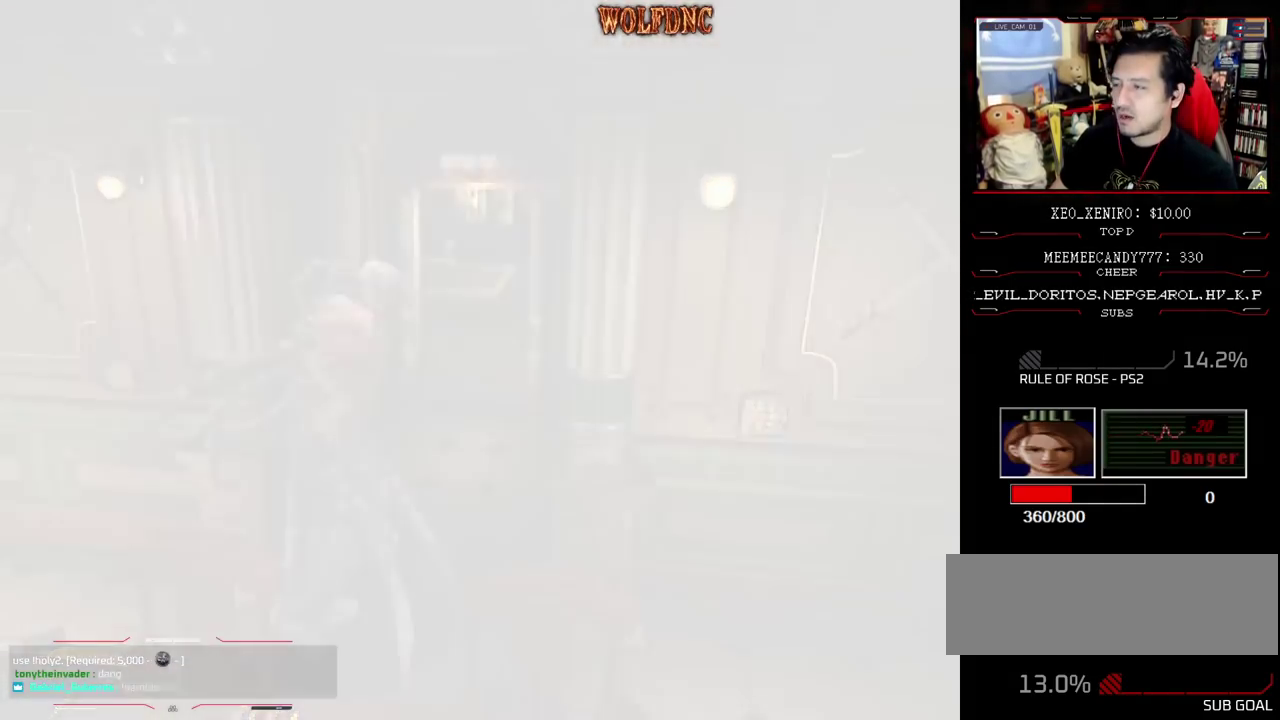
{"buttons": ["SELECT"], "events": [[33, "SELECT", "up"], [117, "SELECT", "down"], [217, "SELECT", "up"], [267, "SELECT", "down"], [400, "SELECT", "up"], [450, "SELECT", "down"]]}
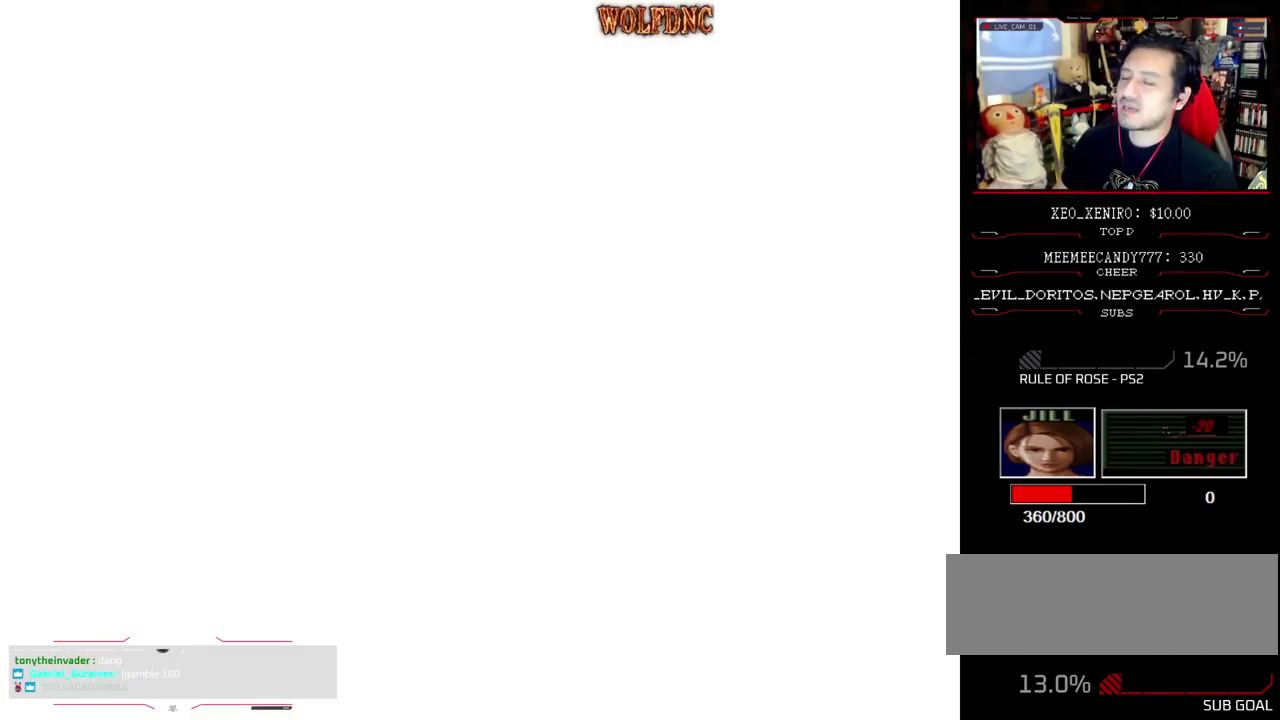
{"buttons": [], "events": [[133, "SELECT", "up"]]}